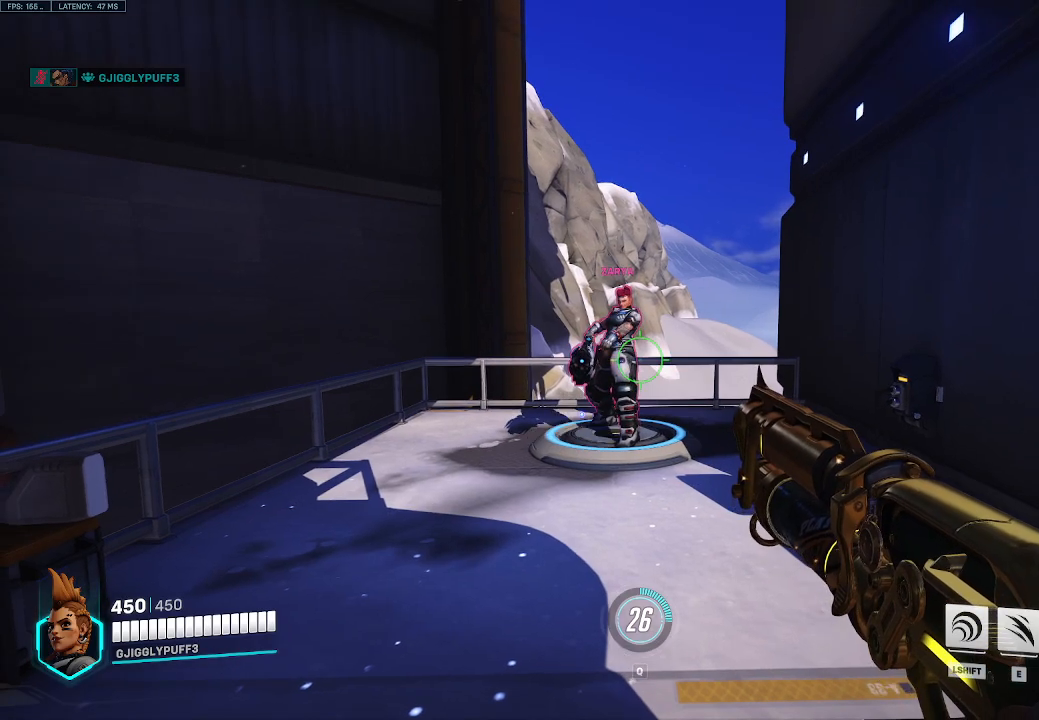
Gameplay with keyboard; each line is a JSON object with the keys held at the frame after it. "events" lists presses ("down") and releases ("up") of "1", "2", "3", "4", "5", "a", "alt", "c", "caps_lock", "d", "e", "f", "g", "q", "r", "s", "shift", "space", "t", "tab", "v", "w", "x" and "z" between this image and that frame as [ms after this image, input, new state], when the widget could be followed in between. No other keys are recorded. Mouse input is not recorded.
{"keys": [], "events": [[100, "w", "down"], [283, "w", "up"], [417, "a", "down"], [467, "a", "up"]]}
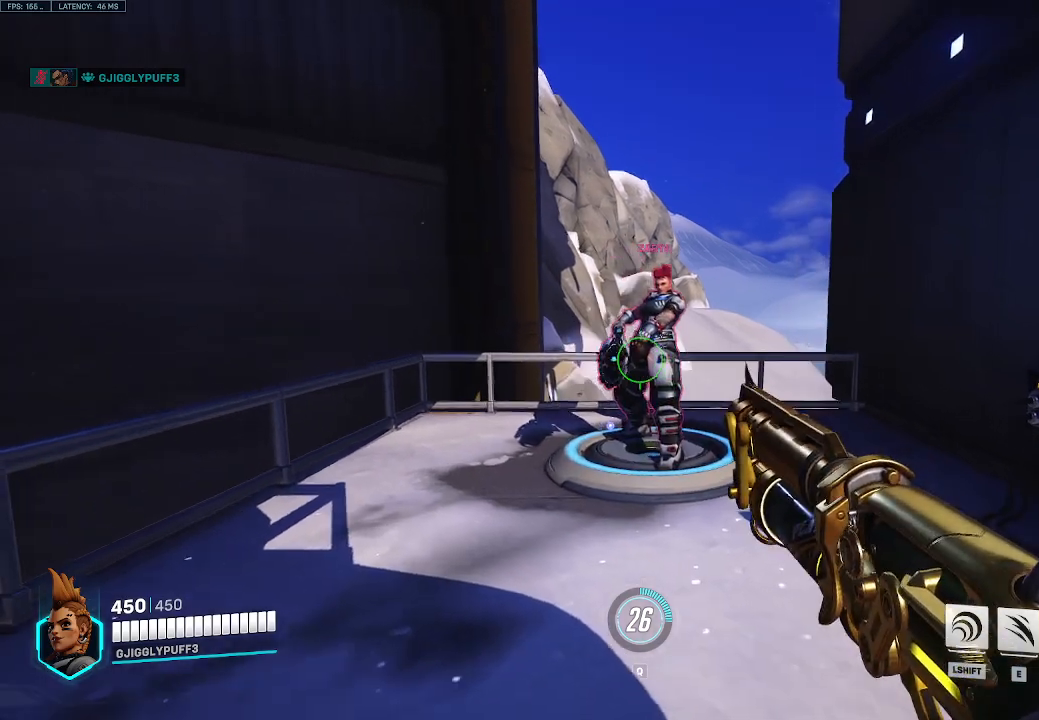
{"keys": [], "events": [[250, "w", "down"], [433, "w", "up"]]}
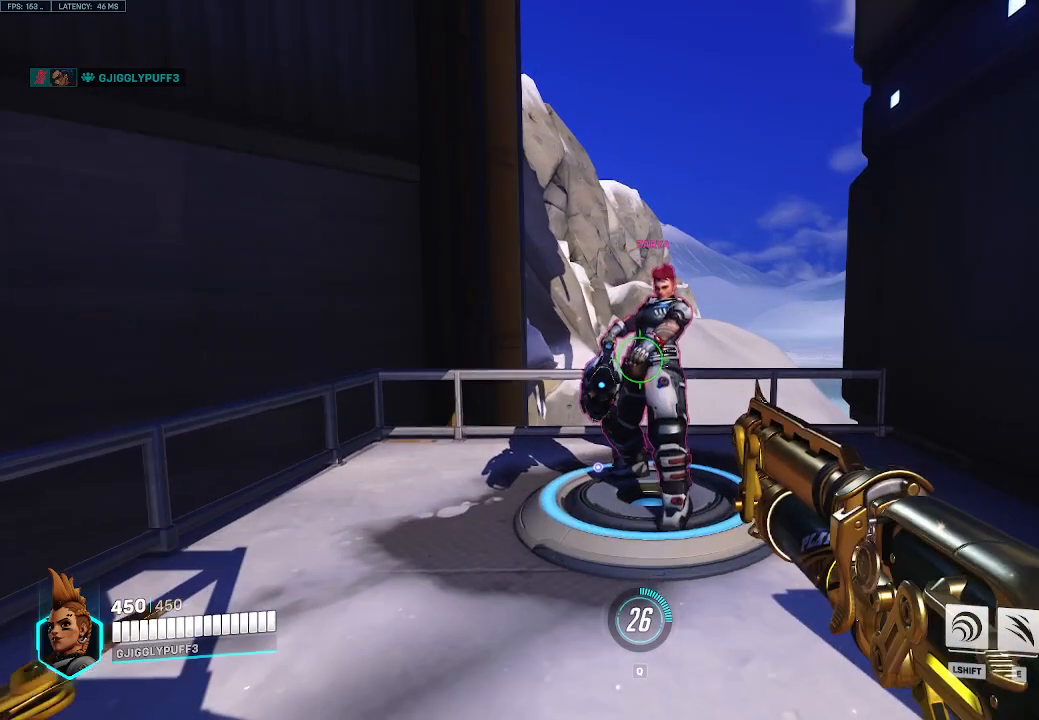
{"keys": ["w"], "events": [[500, "w", "down"]]}
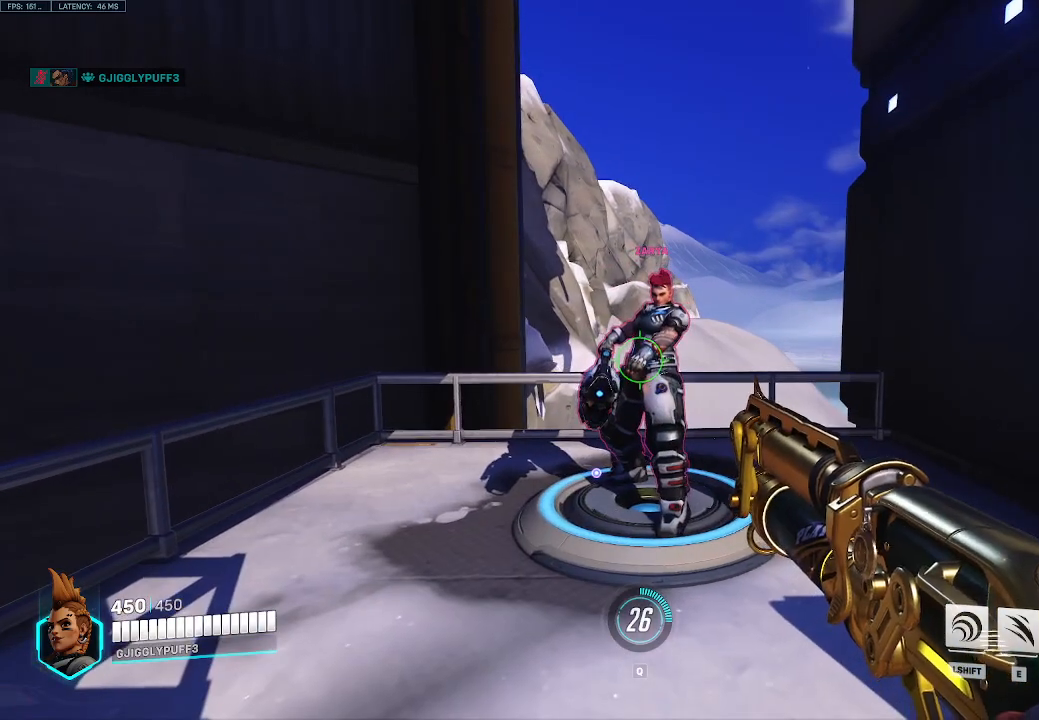
{"keys": [], "events": [[150, "w", "up"]]}